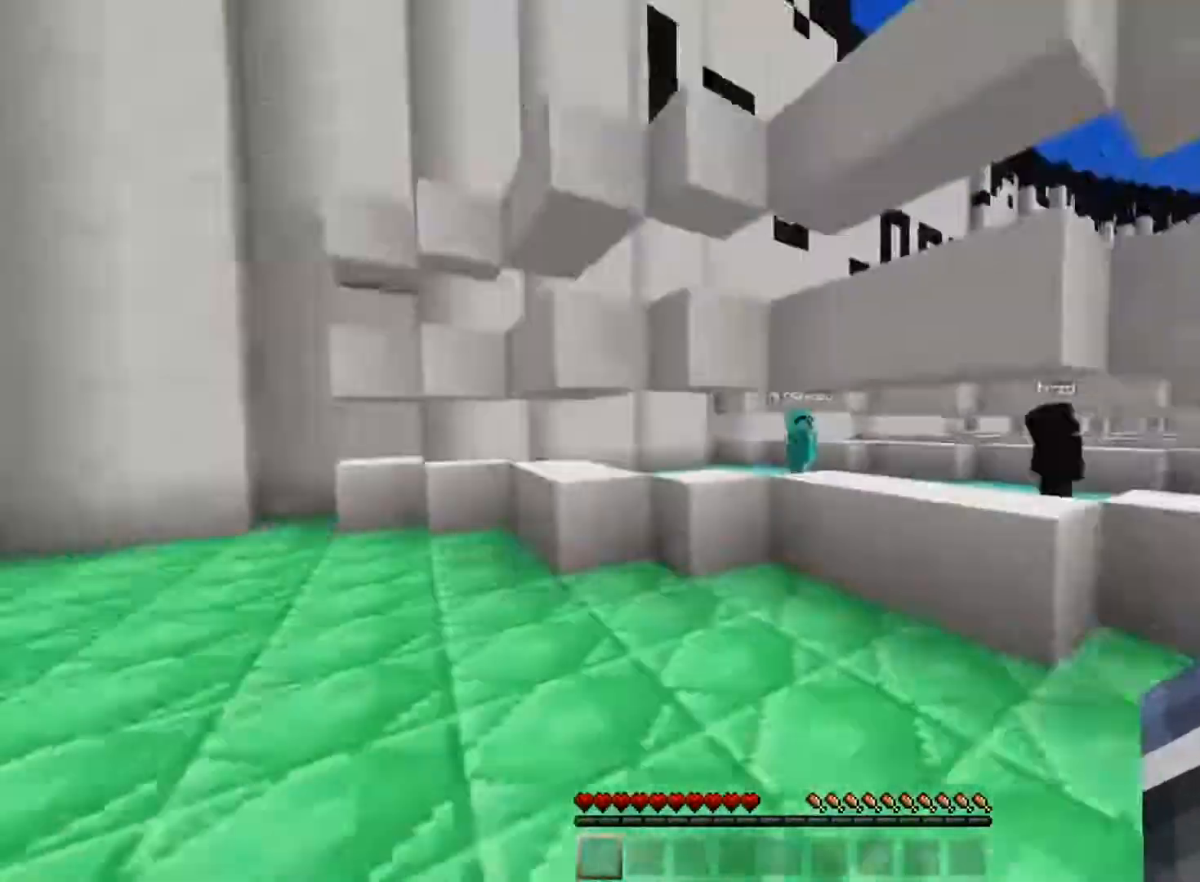
Gameplay with keyboard and mouse; each line is a JSON object with the keys and mouse buttons held at the frame after it. "events" lists presses ("down") and releases ("up") of "a", "d", "s", "space", "w", "mouse_left" and "mouse_right" between this image and that frame as [ms after this image, input, new state], when the widget could be followed in between. "mouse_left", "mouse_right" = the "left", "right" buttons of the "mouse" list. No other keys are recorded. Fast repeated clicks can show as one long hold. Mouse movement is not recorded.
{"keys": ["d", "space", "w"], "mouse": [], "events": [[217, "space", "down"], [233, "a", "up"], [317, "space", "up"], [384, "space", "down"], [500, "d", "down"]]}
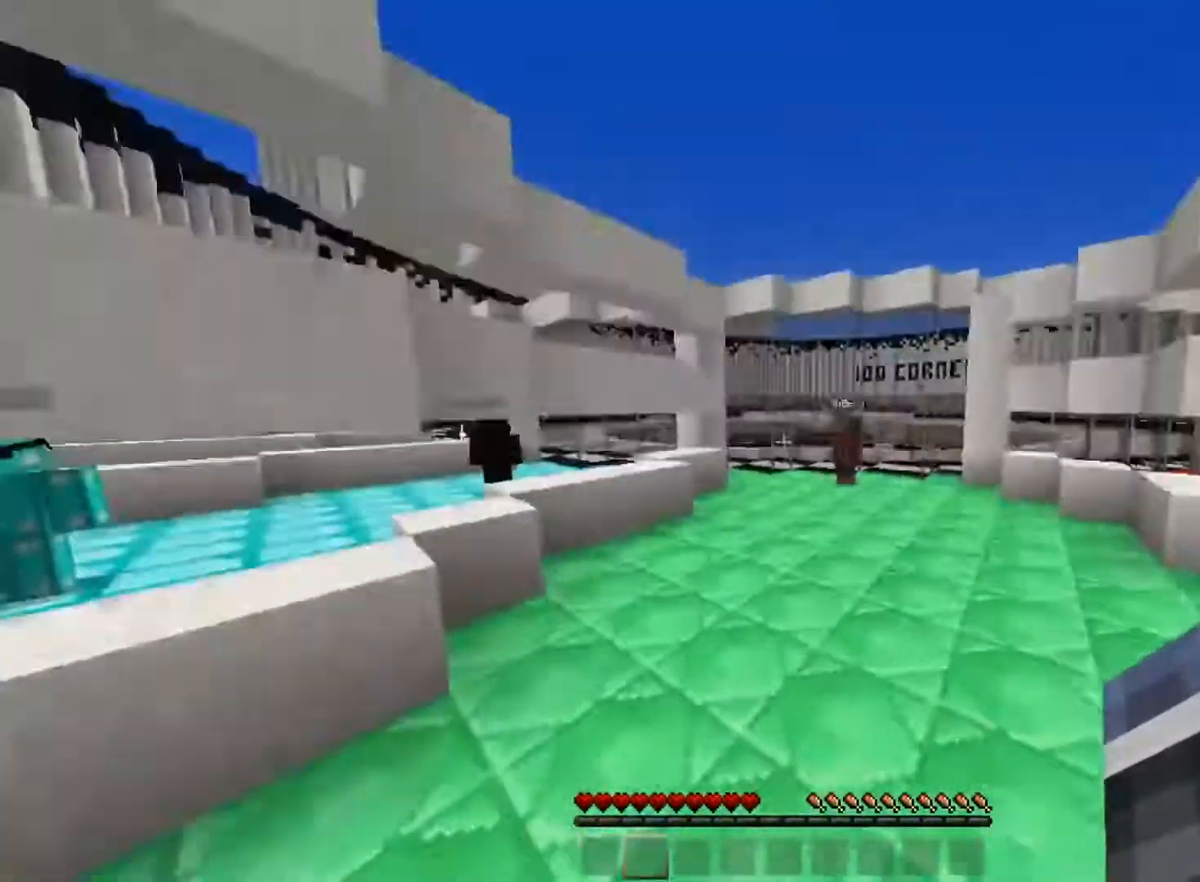
{"keys": ["a", "space", "w"], "mouse": [], "events": [[251, "space", "up"], [267, "d", "up"], [467, "space", "down"], [484, "a", "down"]]}
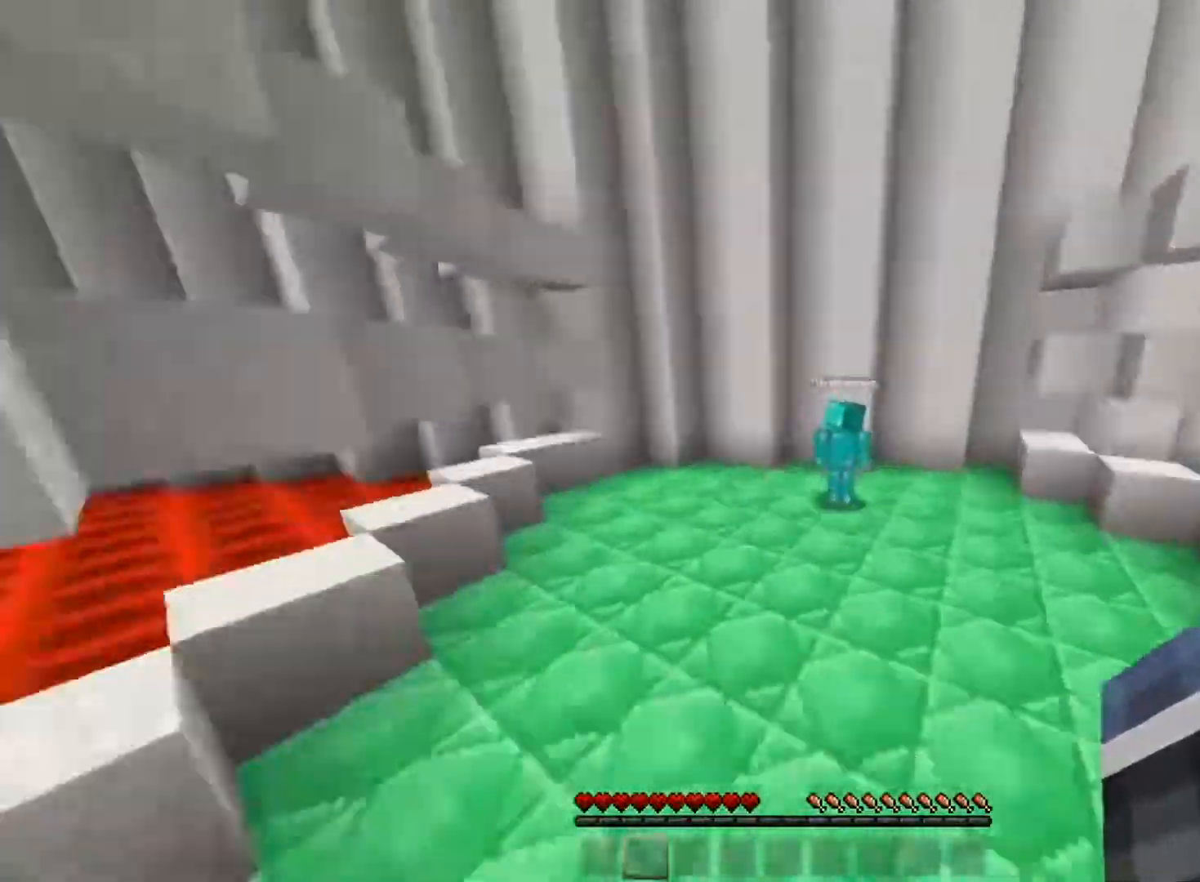
{"keys": ["d", "w"], "mouse": [], "events": [[167, "d", "down"], [183, "a", "up"], [200, "space", "up"]]}
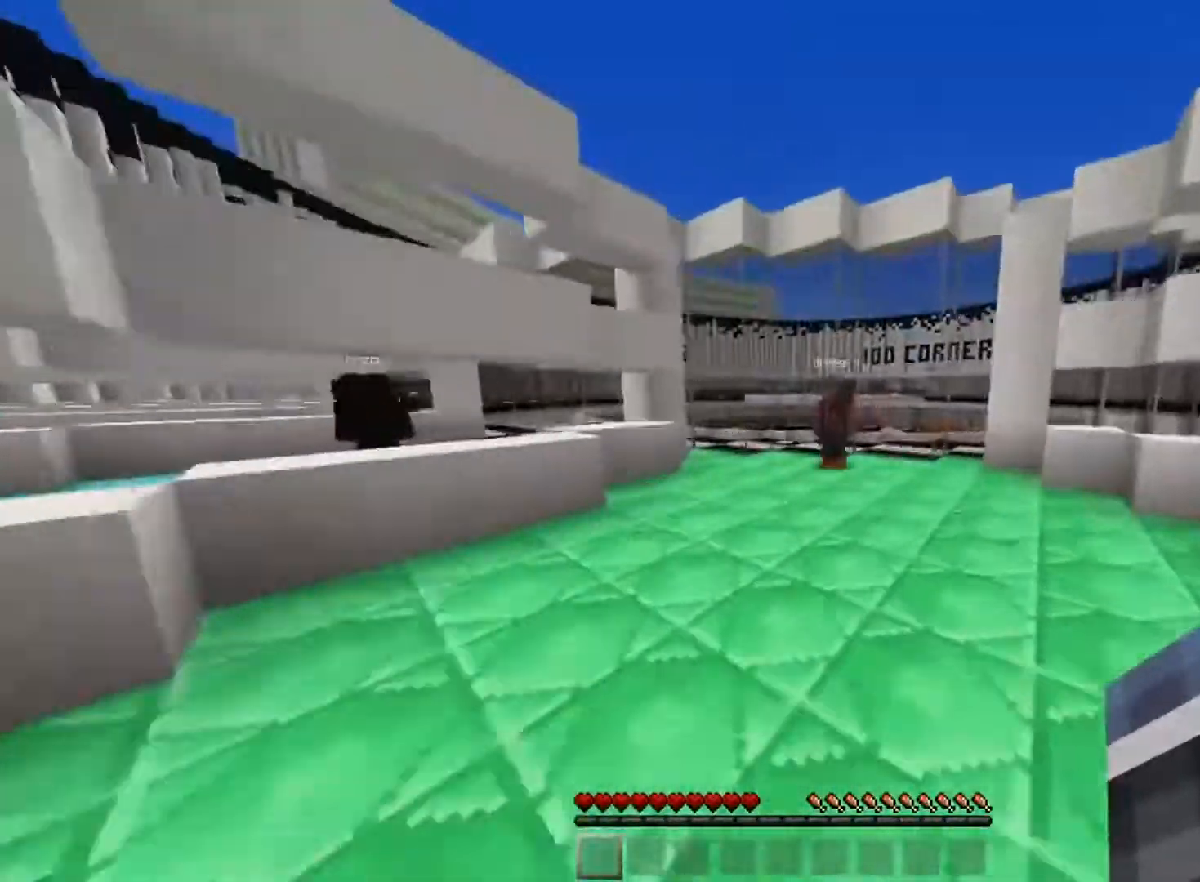
{"keys": ["w"], "mouse": [], "events": [[117, "d", "up"], [150, "a", "down"], [284, "a", "up"]]}
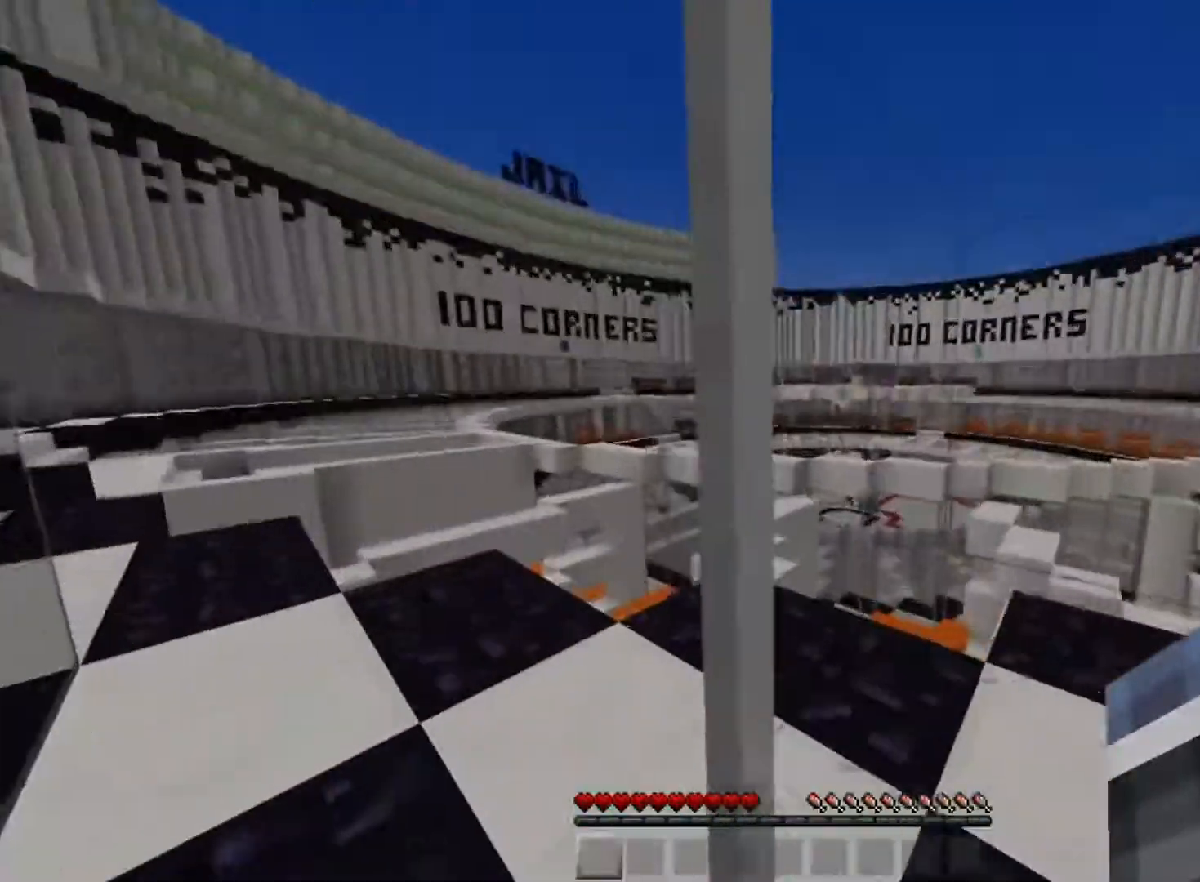
{"keys": [], "mouse": [], "events": [[117, "w", "up"]]}
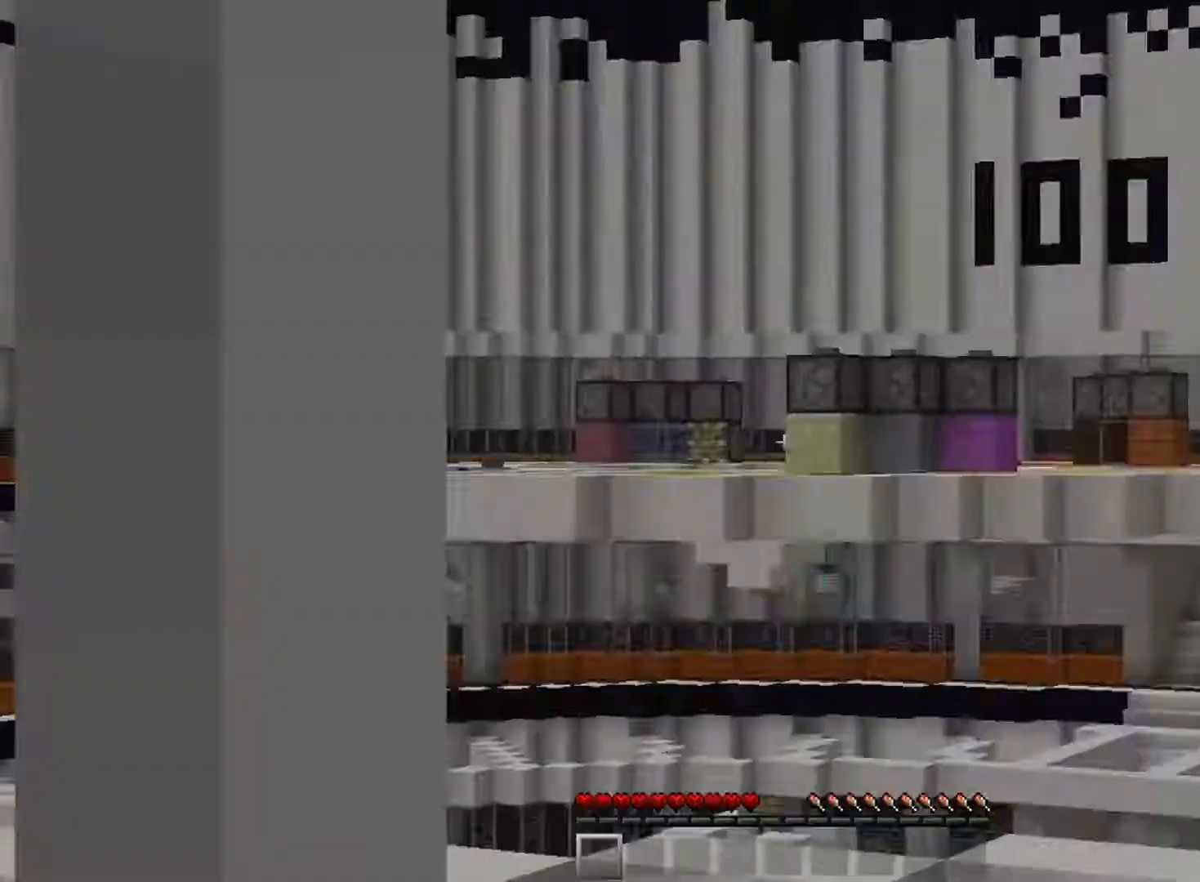
{"keys": [], "mouse": [], "events": []}
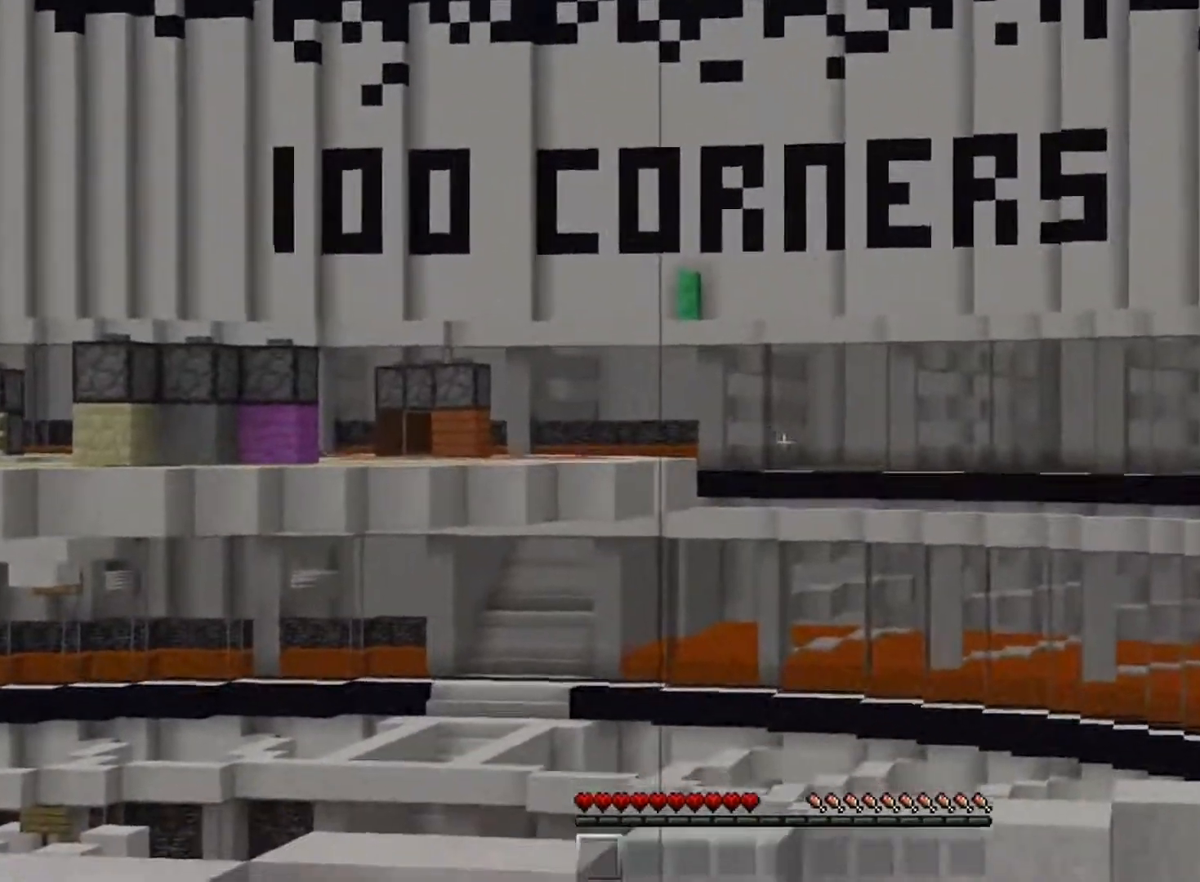
{"keys": ["d", "s"], "mouse": [], "events": [[50, "s", "down"], [133, "d", "down"]]}
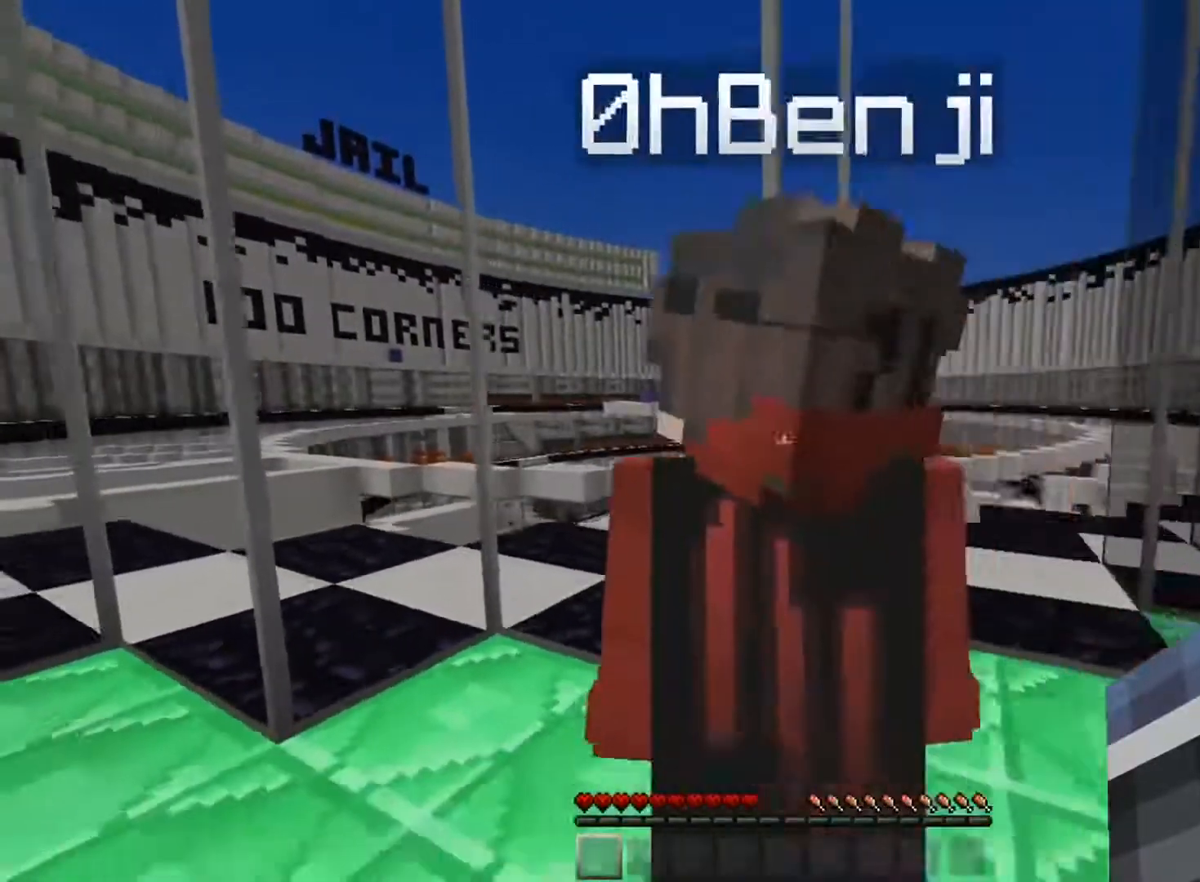
{"keys": [], "mouse": [], "events": [[351, "d", "up"], [351, "s", "up"]]}
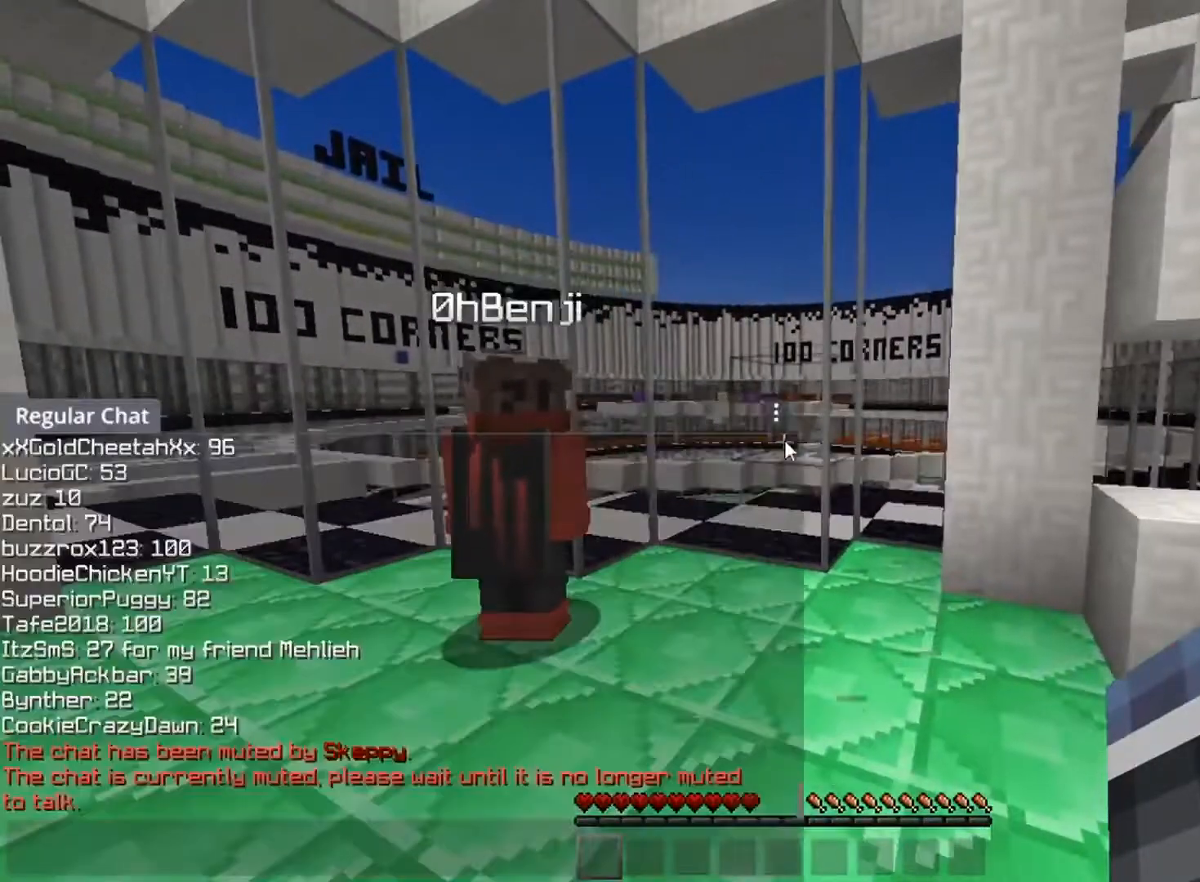
{"keys": [], "mouse": [], "events": []}
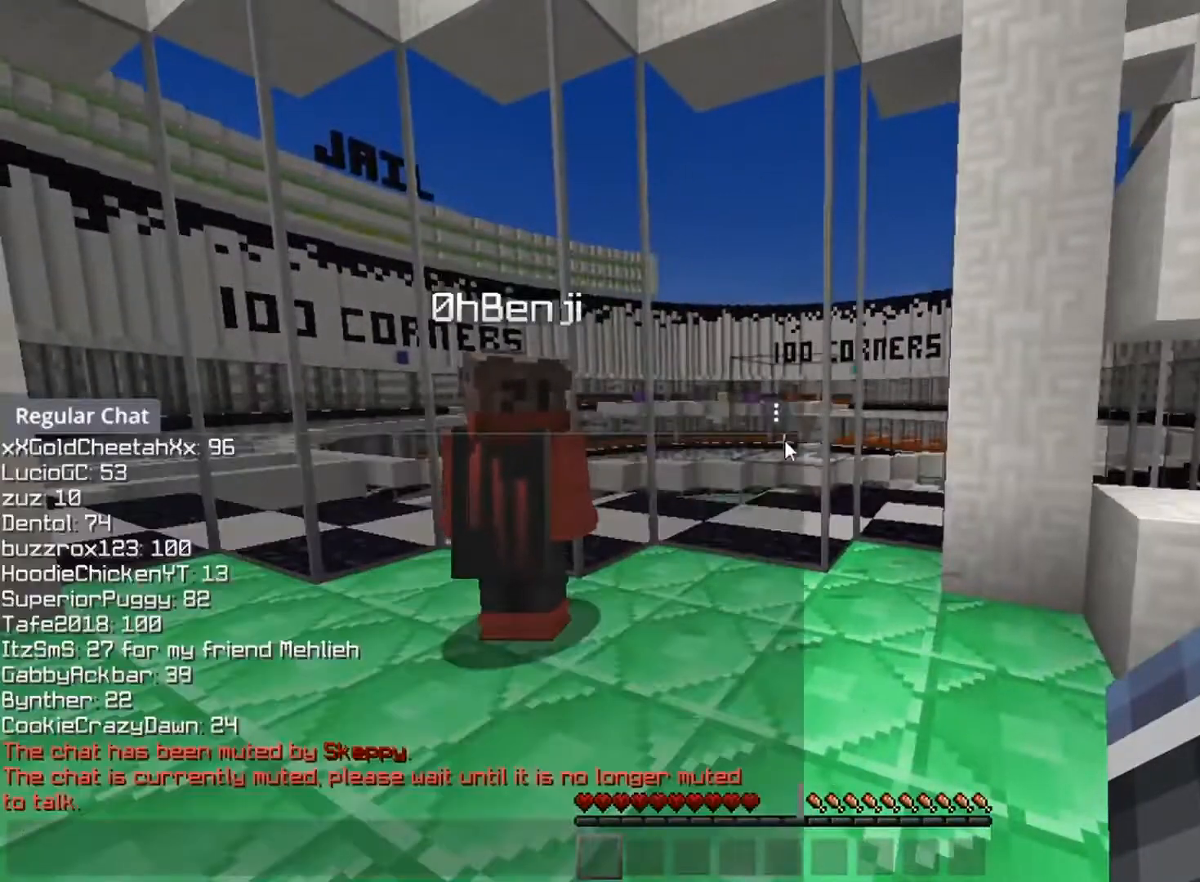
{"keys": [], "mouse": [], "events": []}
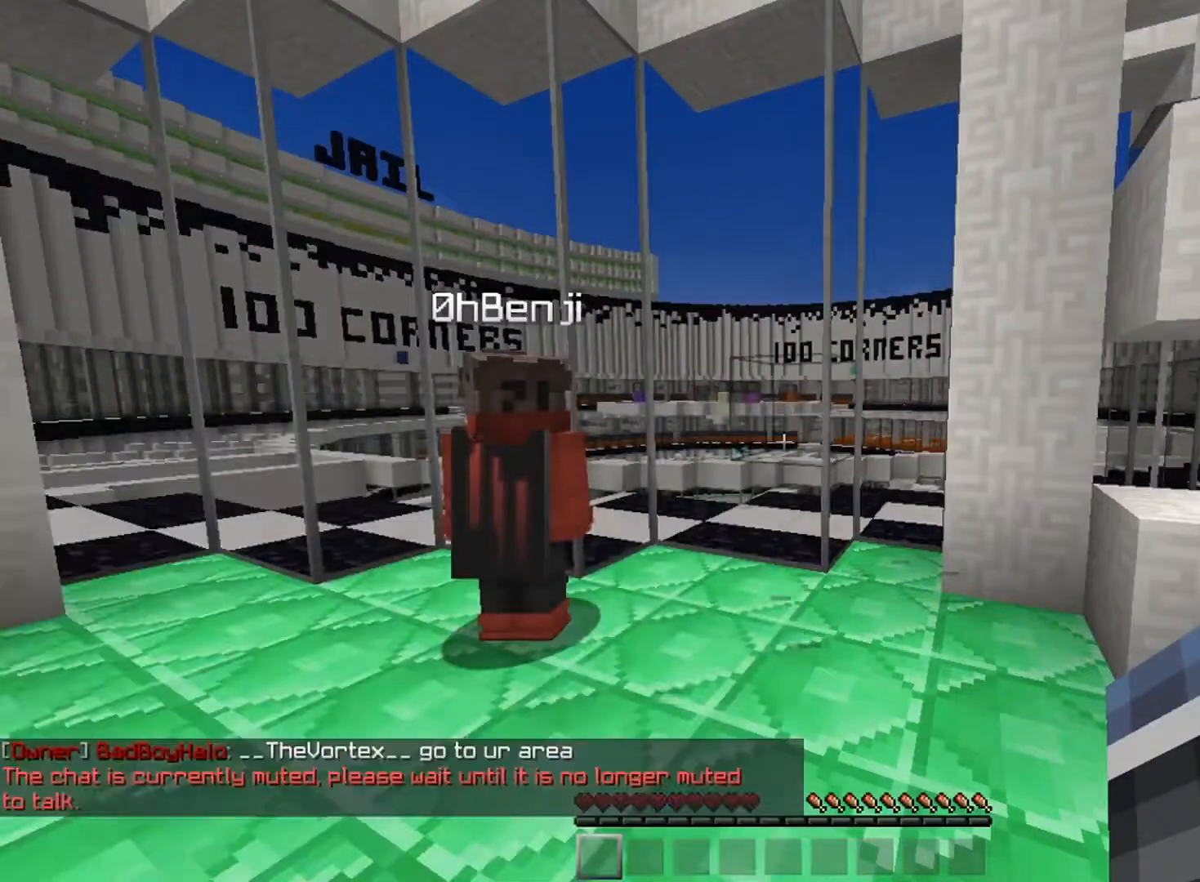
{"keys": [], "mouse": [], "events": []}
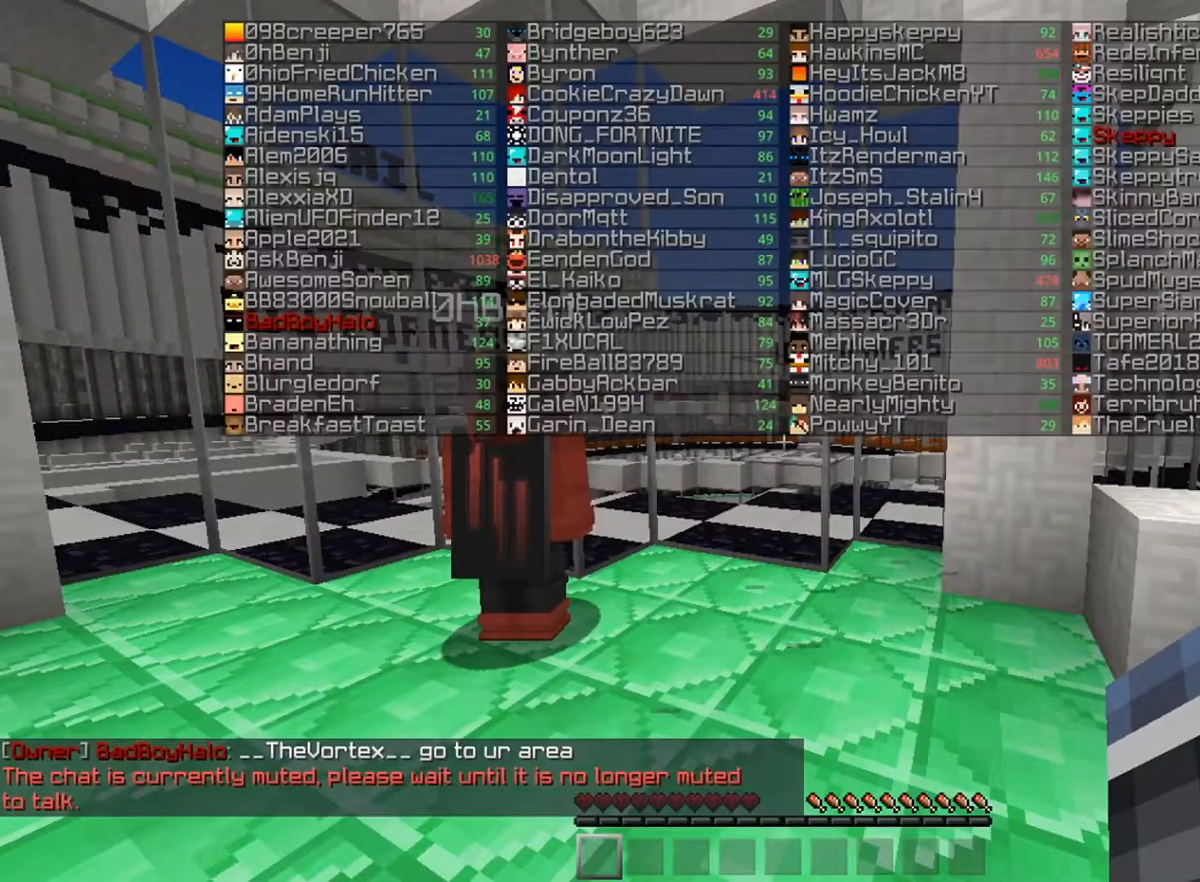
{"keys": ["d"], "mouse": [], "events": [[351, "a", "down"], [451, "a", "up"], [484, "d", "down"]]}
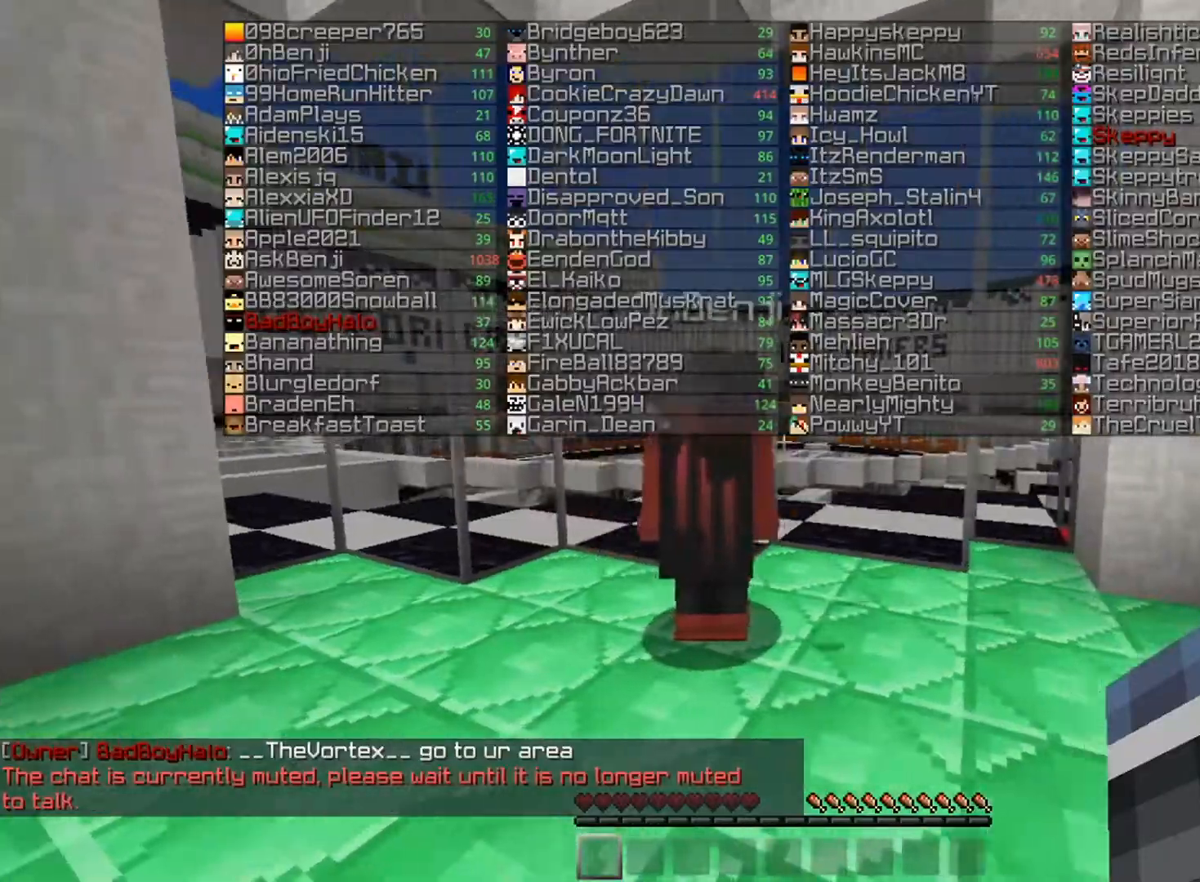
{"keys": ["d"], "mouse": [], "events": [[83, "d", "up"], [100, "a", "down"], [250, "a", "up"], [250, "d", "down"], [350, "a", "down"], [384, "d", "up"], [484, "a", "up"], [484, "d", "down"]]}
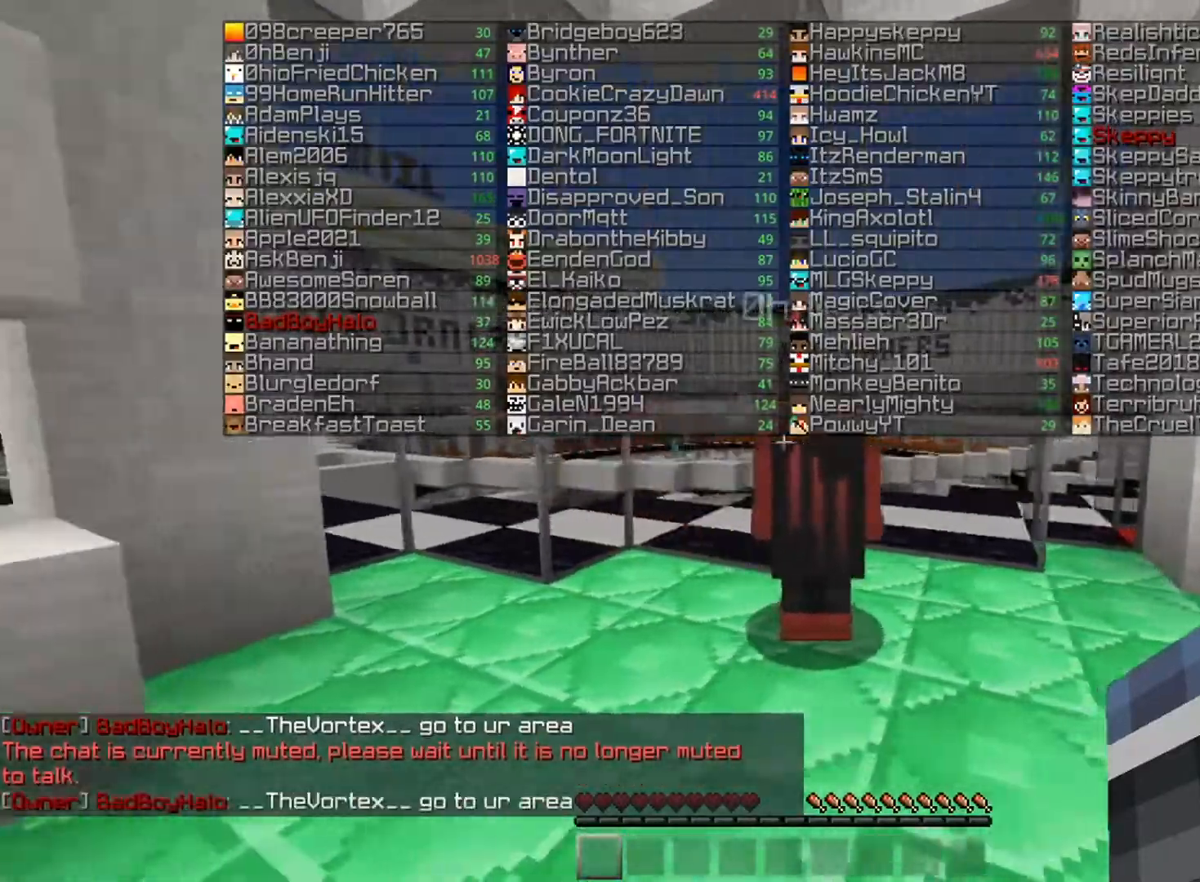
{"keys": [], "mouse": [], "events": [[100, "d", "up"], [134, "w", "down"], [301, "a", "down"], [434, "a", "up"], [467, "w", "up"]]}
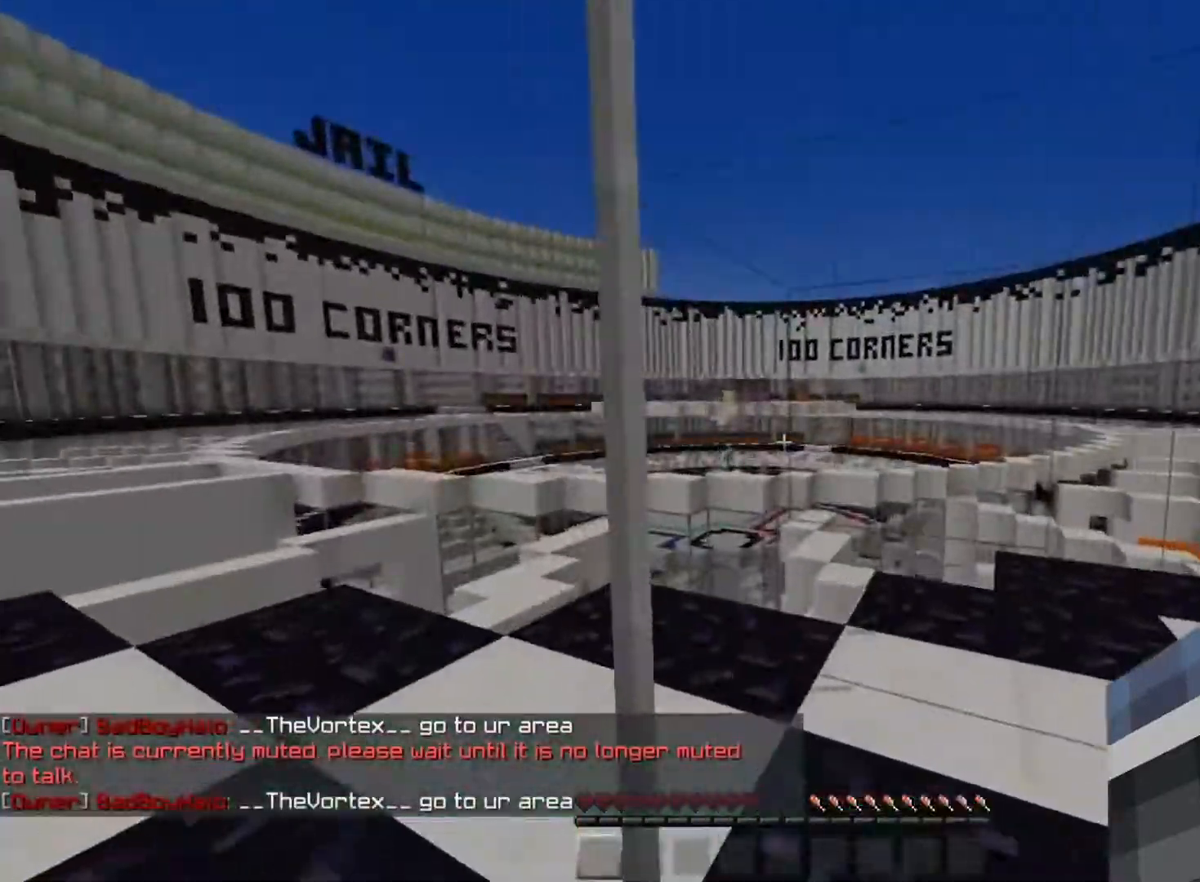
{"keys": [], "mouse": [], "events": []}
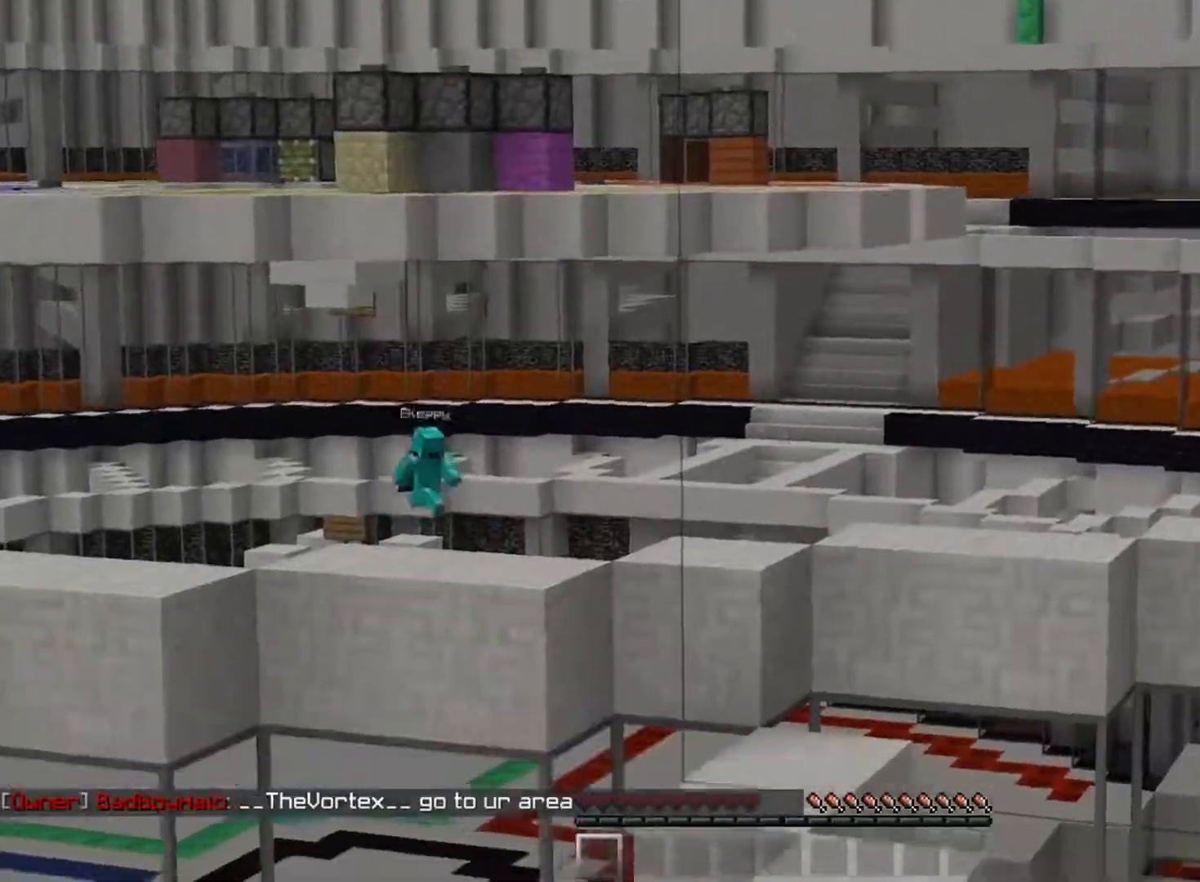
{"keys": [], "mouse": [], "events": []}
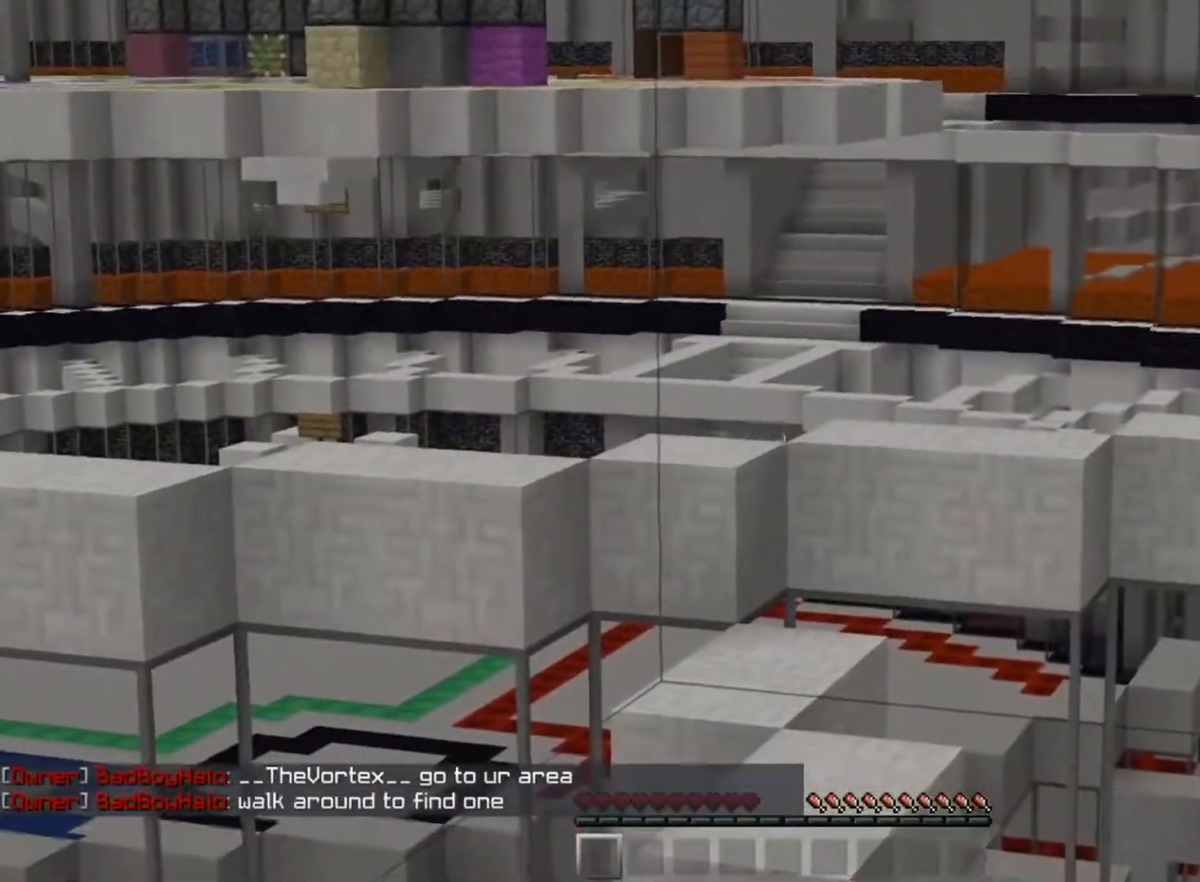
{"keys": [], "mouse": [], "events": []}
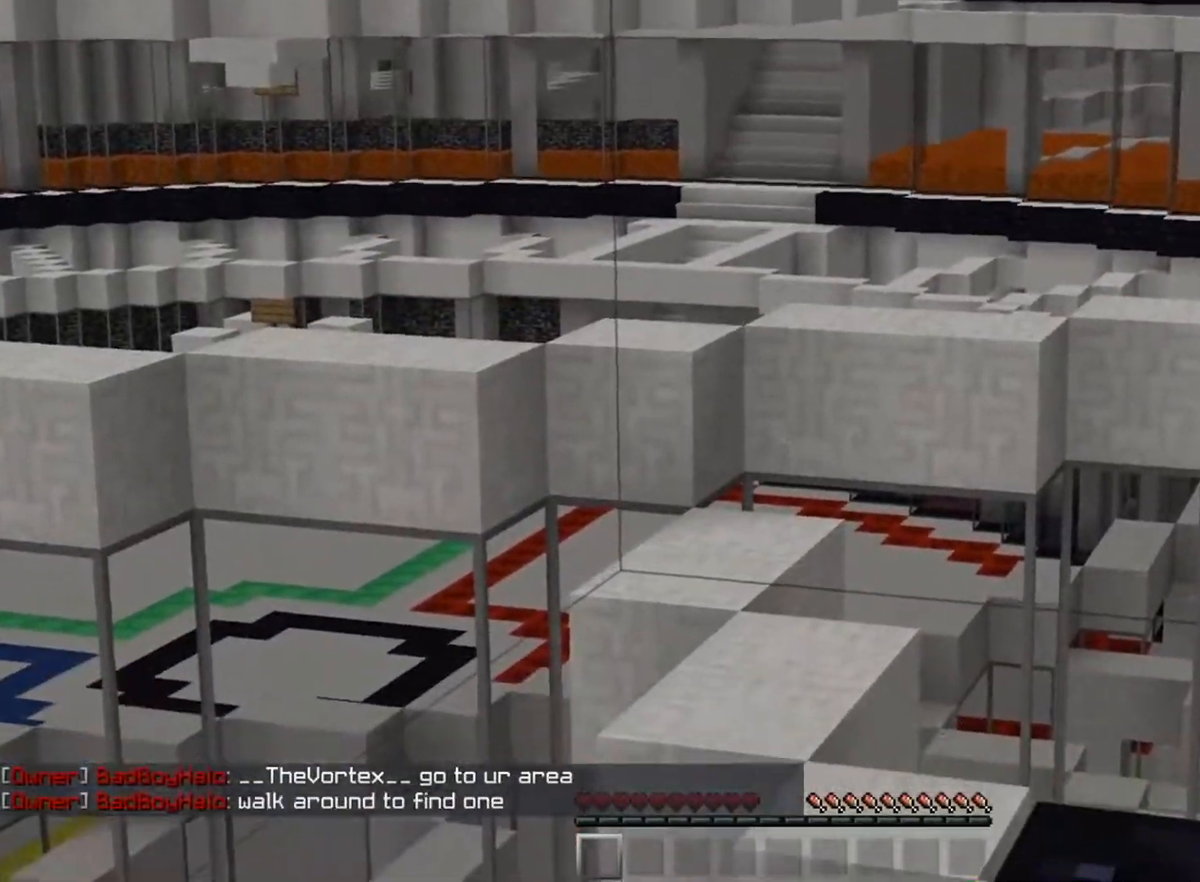
{"keys": ["a", "space", "w"], "mouse": [], "events": [[301, "w", "down"], [351, "space", "down"], [367, "a", "down"]]}
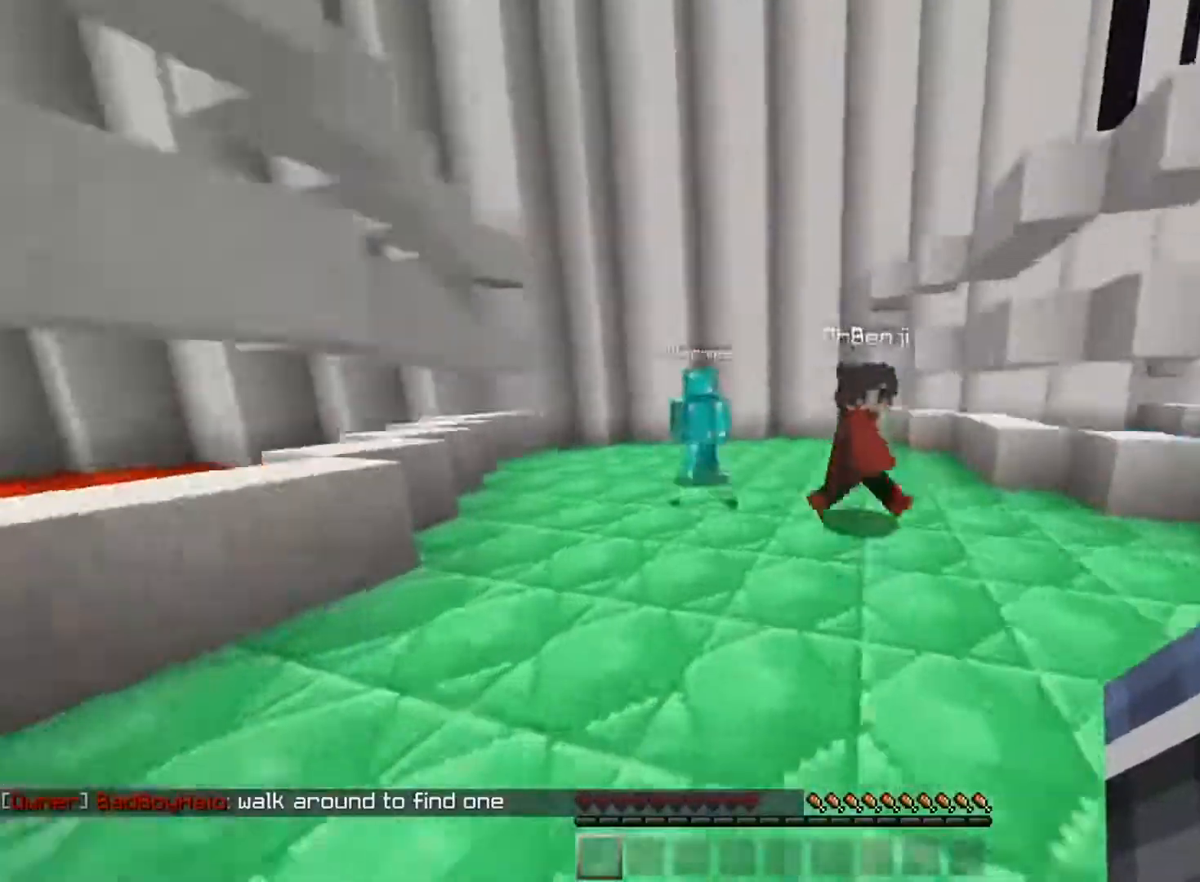
{"keys": ["a", "w"], "mouse": [], "events": [[117, "a", "up"], [167, "d", "down"], [384, "space", "up"], [417, "d", "up"], [467, "a", "down"]]}
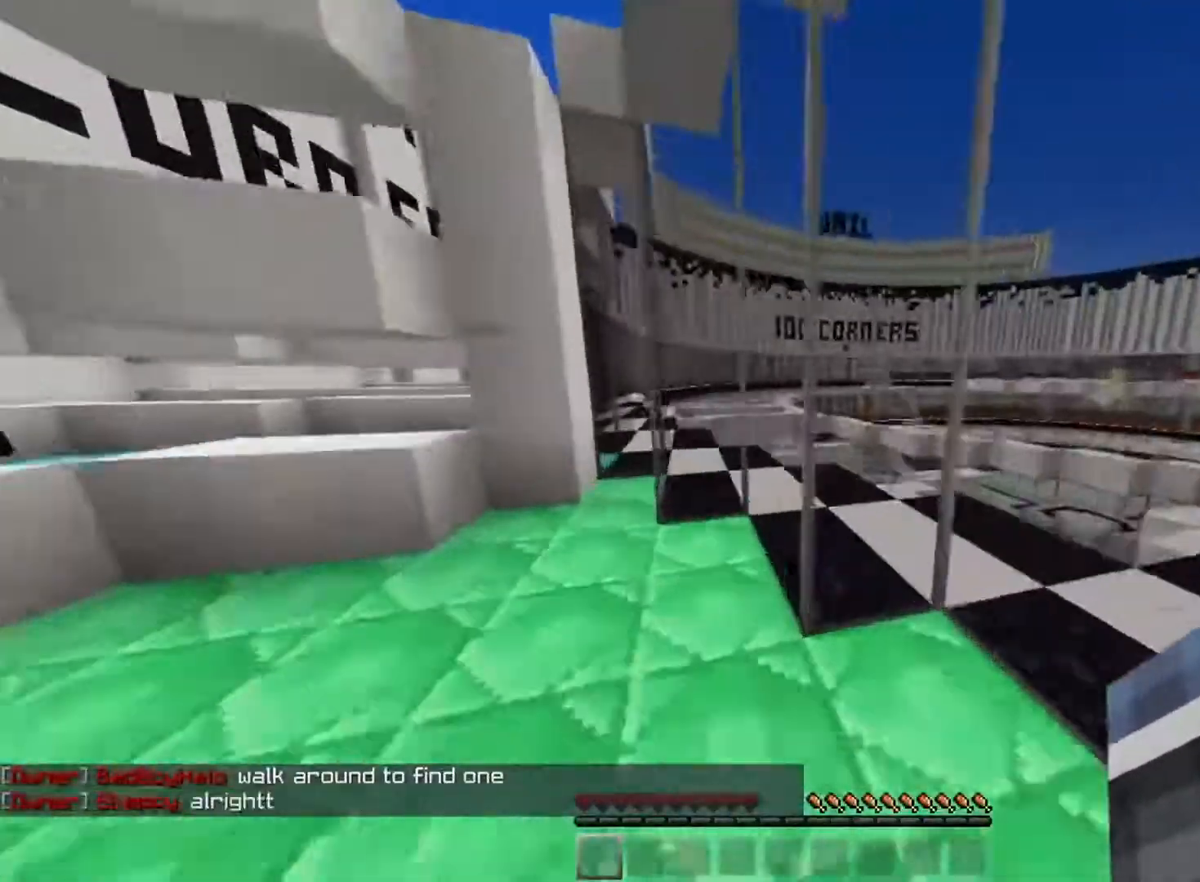
{"keys": ["d", "s"], "mouse": [], "events": [[50, "space", "down"], [117, "a", "up"], [134, "w", "up"], [167, "d", "down"], [167, "s", "down"], [234, "space", "up"]]}
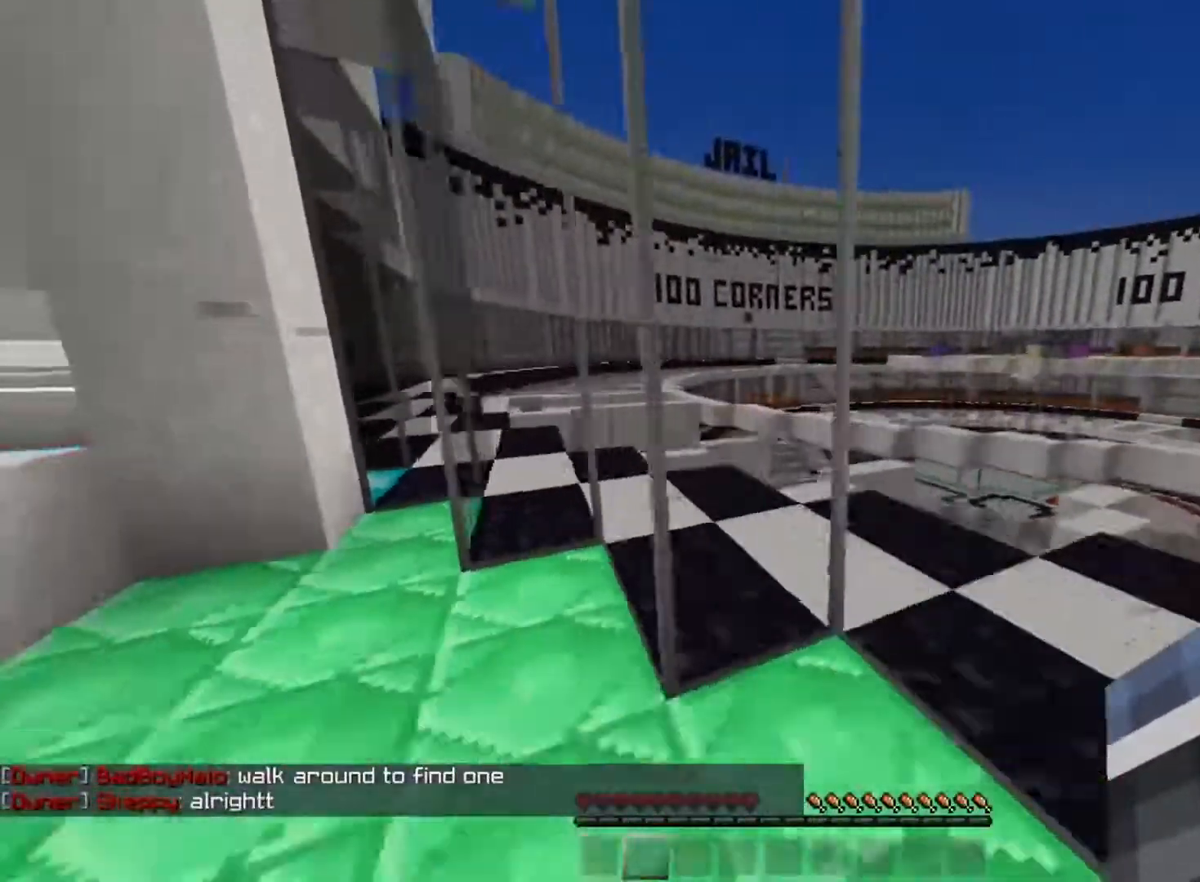
{"keys": [], "mouse": [], "events": [[17, "s", "up"], [67, "d", "up"], [167, "d", "down"], [250, "a", "down"], [250, "d", "up"], [367, "a", "up"]]}
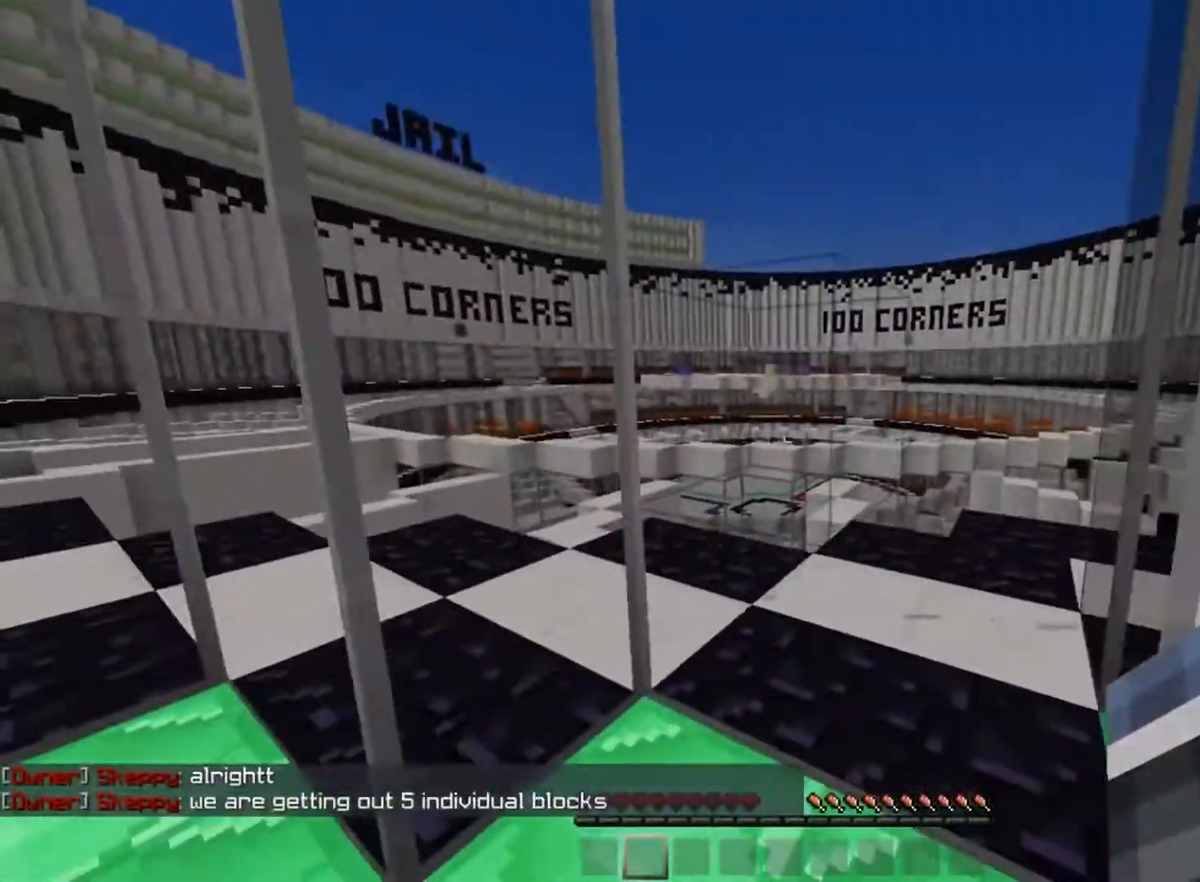
{"keys": ["a", "w"], "mouse": [], "events": [[67, "s", "down"], [100, "a", "down"], [151, "s", "up"], [151, "w", "down"], [234, "space", "down"], [317, "a", "up"], [351, "a", "down"], [484, "space", "up"]]}
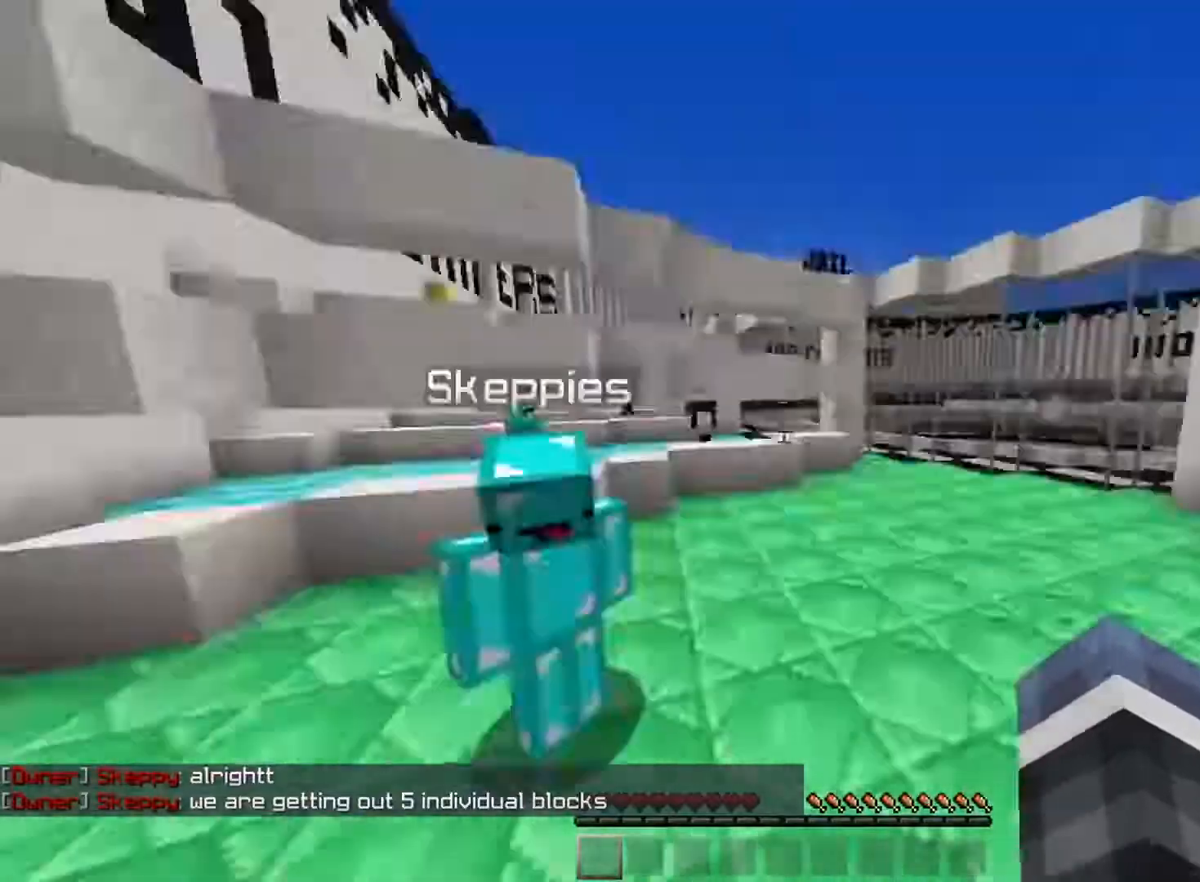
{"keys": ["space", "w"], "mouse": [], "events": [[33, "a", "up"], [117, "space", "down"], [183, "space", "up"], [233, "space", "down"], [300, "a", "down"], [317, "space", "up"], [400, "a", "up"], [434, "space", "down"]]}
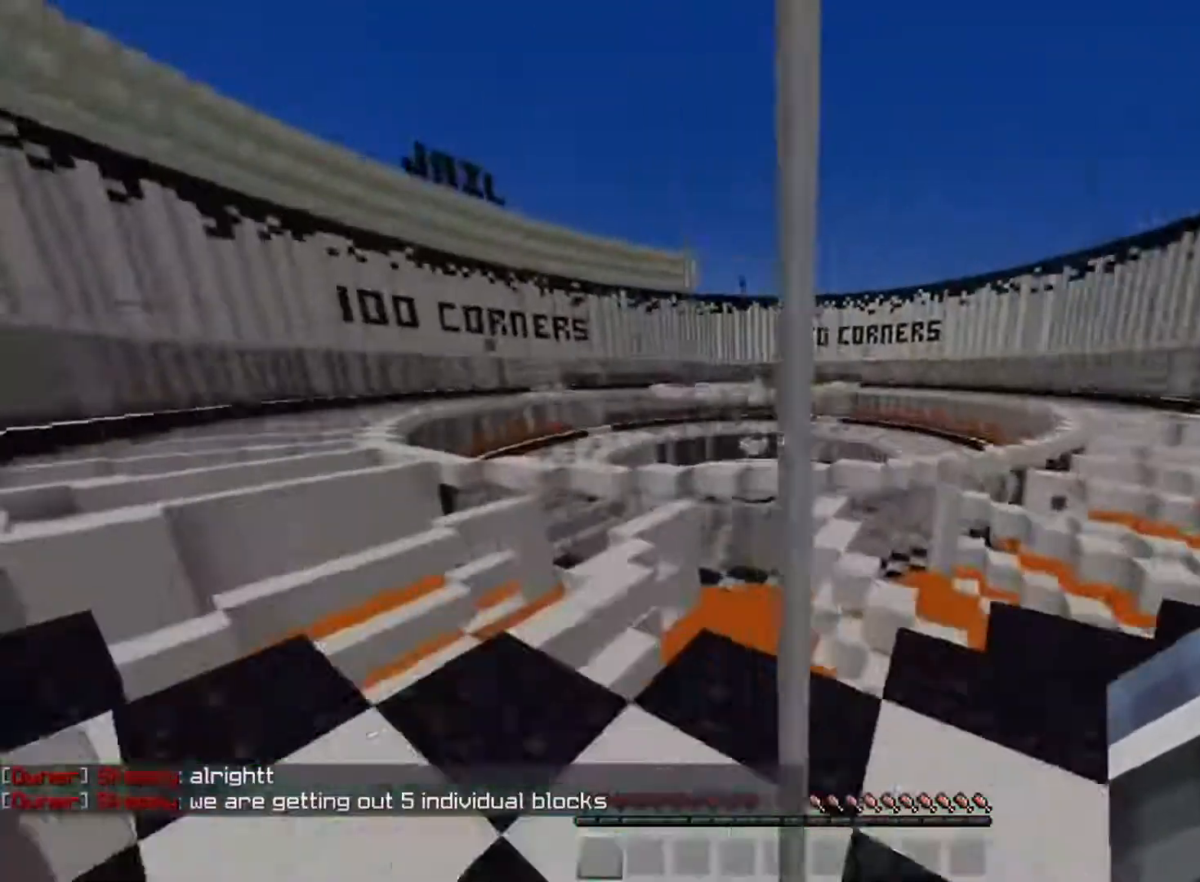
{"keys": ["d", "s"], "mouse": [], "events": [[34, "a", "down"], [34, "space", "up"], [134, "a", "up"], [150, "w", "up"], [351, "s", "down"], [384, "a", "down"], [484, "a", "up"], [484, "d", "down"]]}
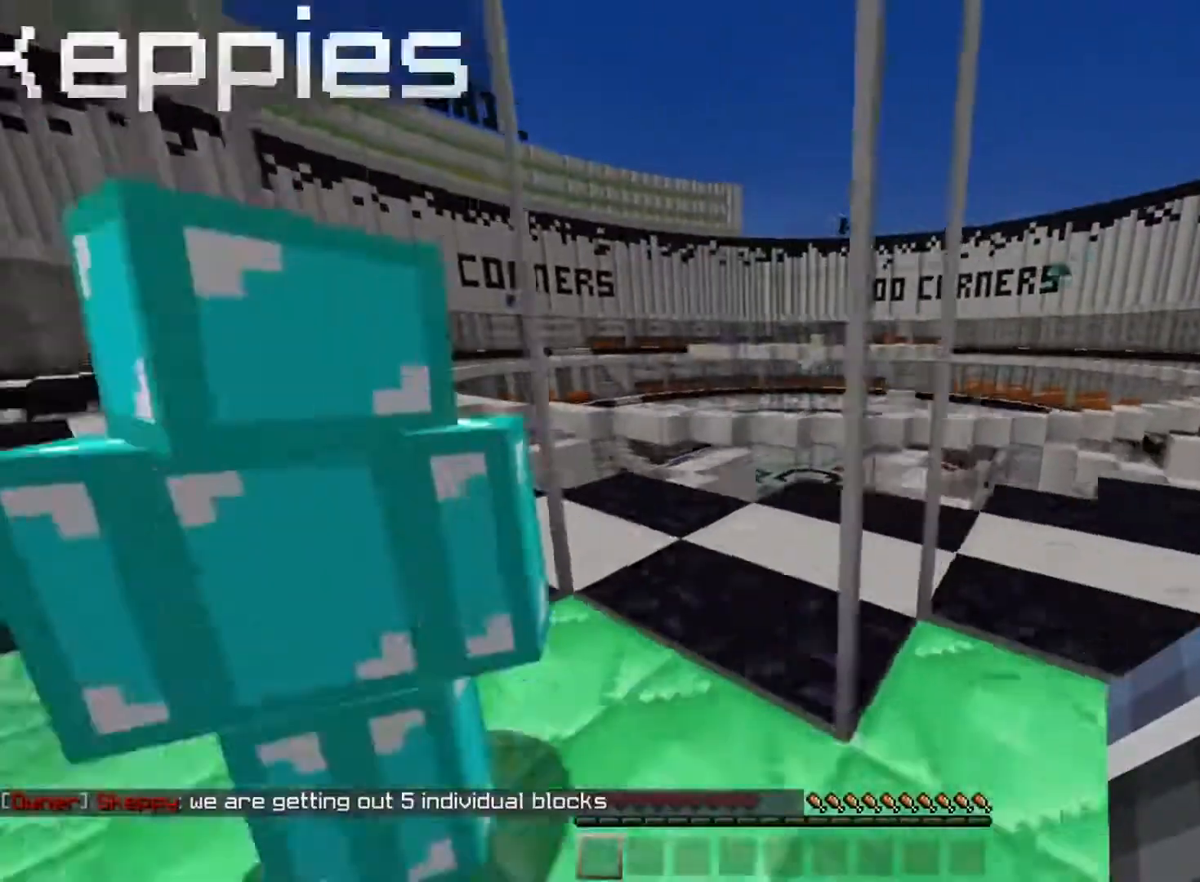
{"keys": [], "mouse": [], "events": [[50, "d", "up"], [117, "a", "down"], [167, "a", "up"], [217, "s", "up"]]}
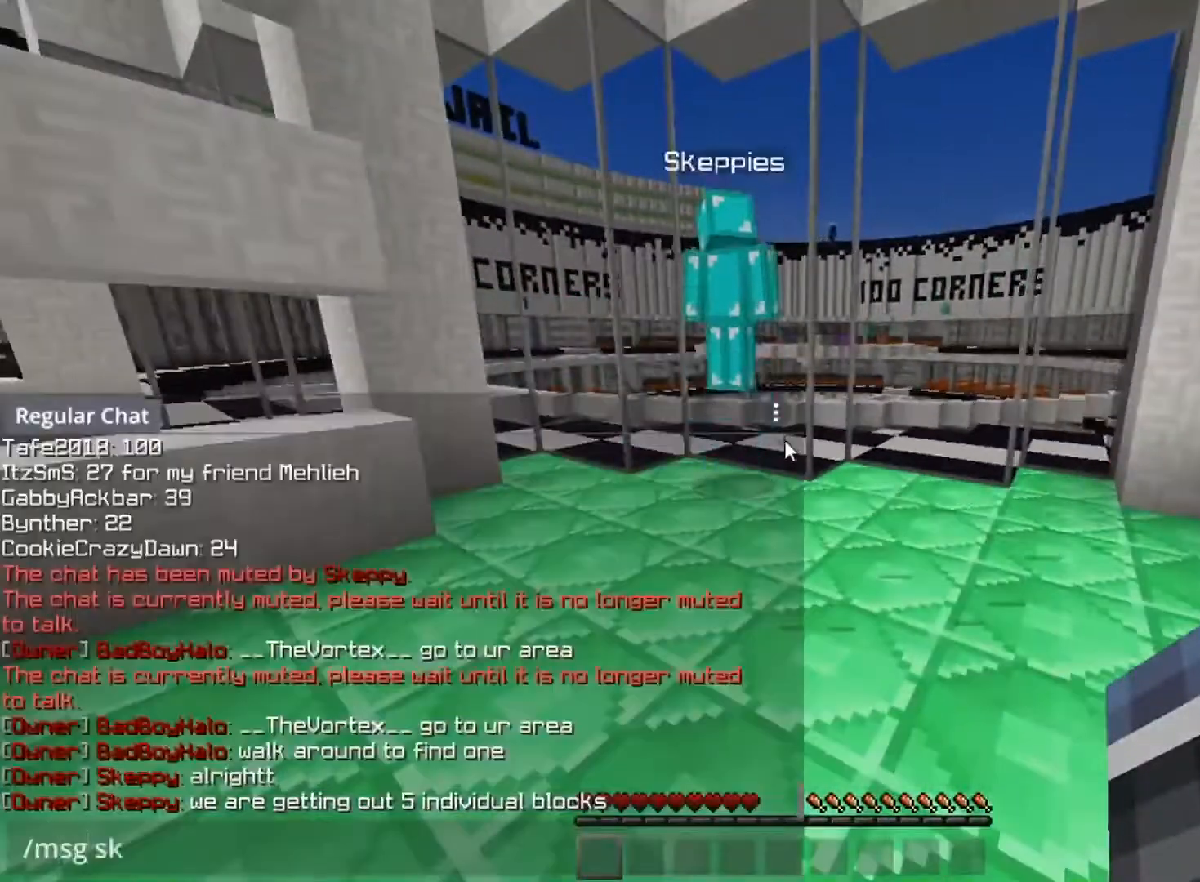
{"keys": [], "mouse": [], "events": []}
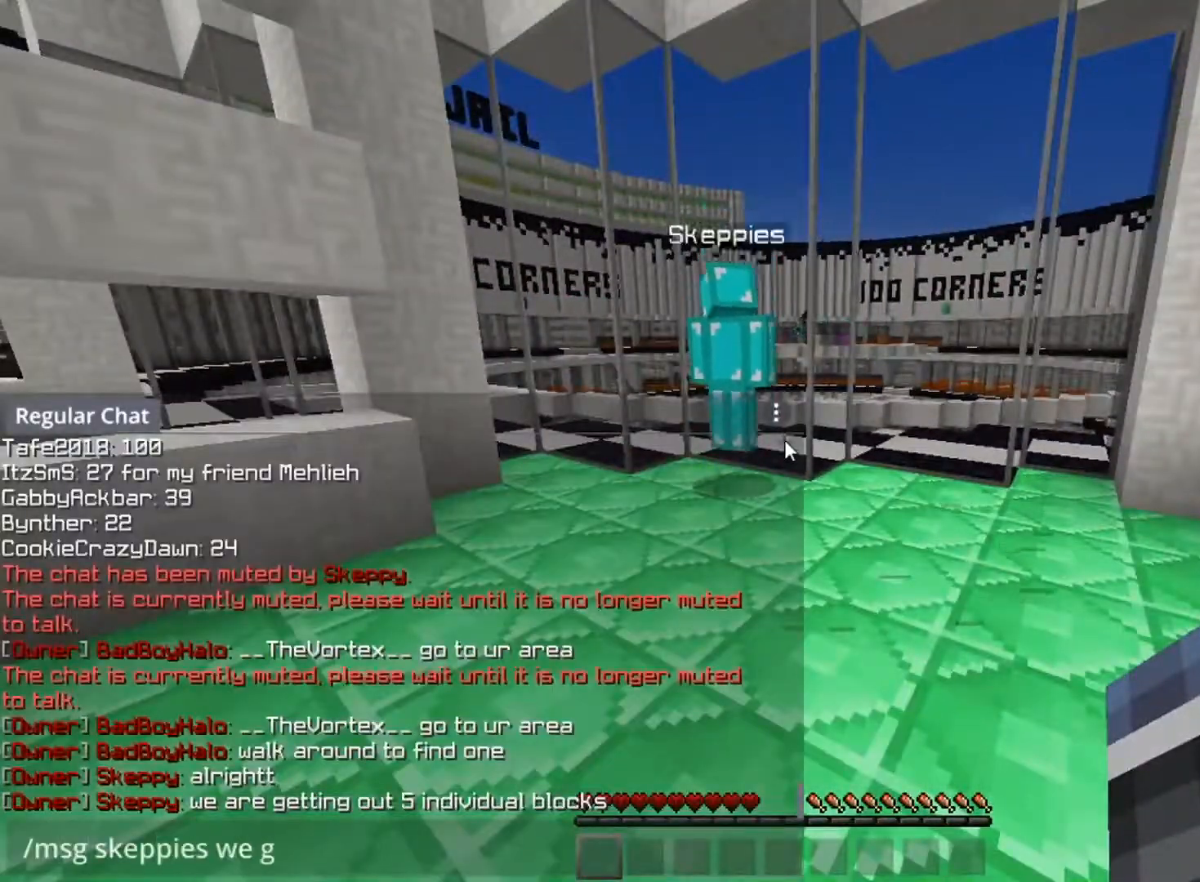
{"keys": ["s"], "mouse": [], "events": [[350, "s", "down"]]}
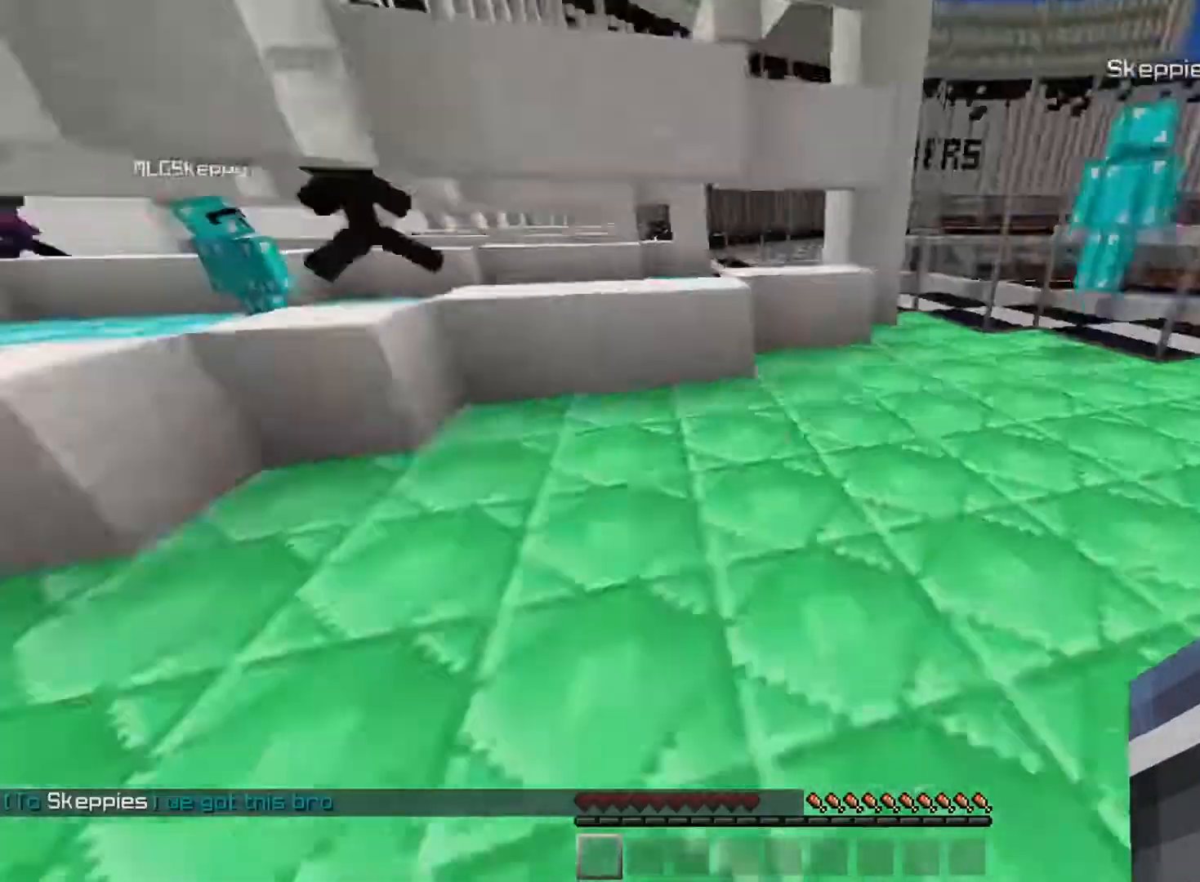
{"keys": ["w"], "mouse": [], "events": [[34, "a", "down"], [84, "s", "up"], [217, "a", "up"], [384, "w", "down"], [434, "d", "down"], [467, "d", "up"]]}
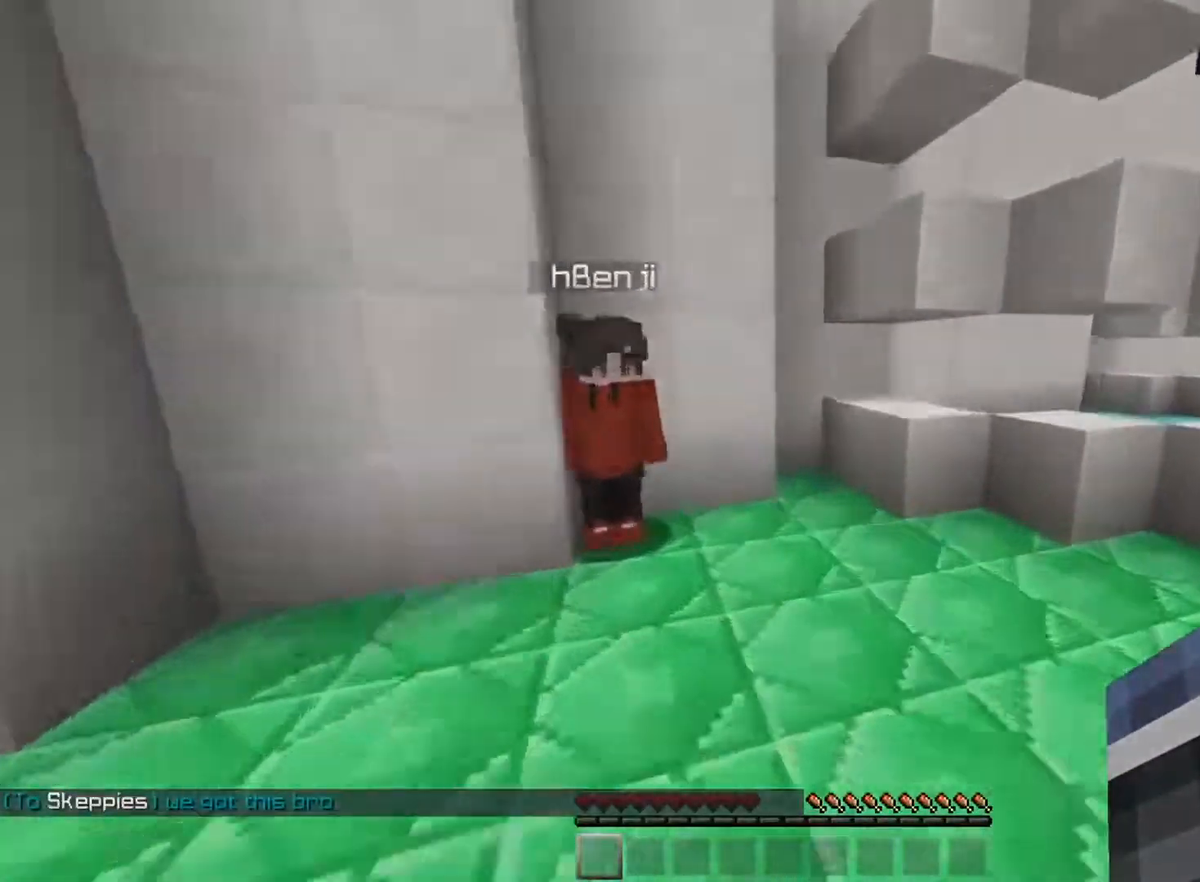
{"keys": [], "mouse": [], "events": [[67, "d", "down"], [84, "w", "up"], [100, "d", "up"]]}